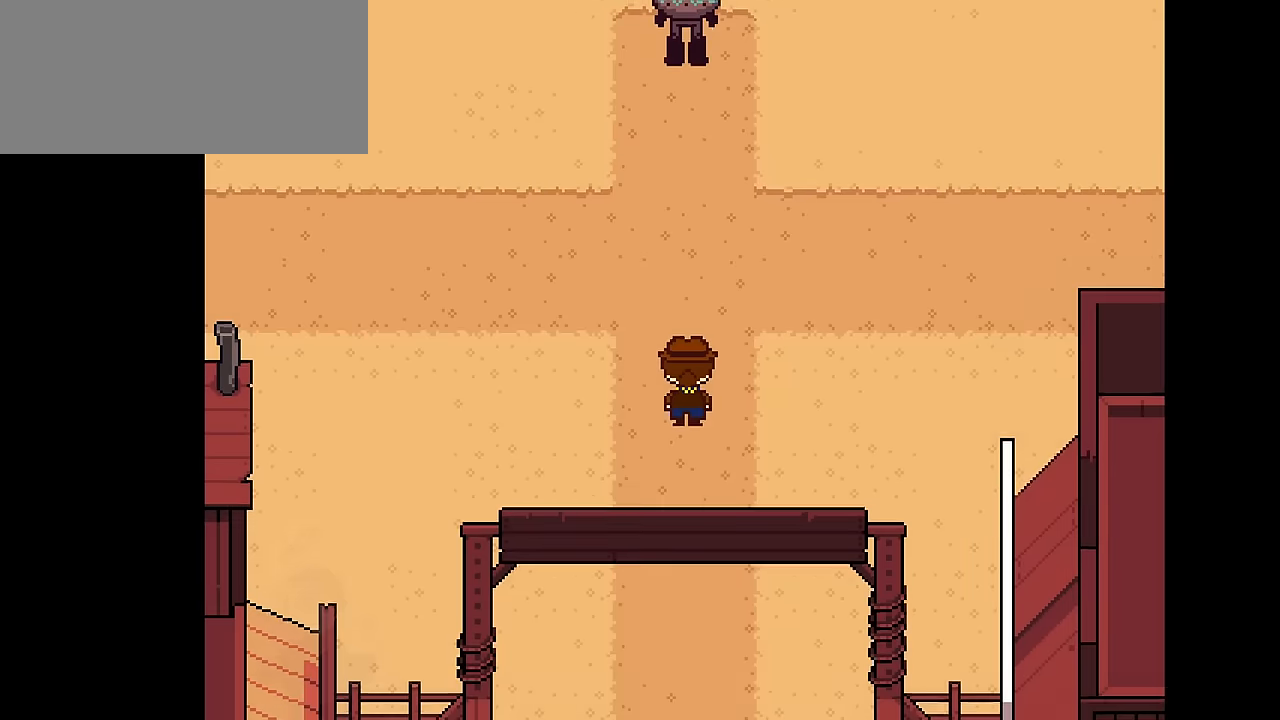
Gameplay with keyboard; each line is a JSON object with the keys held at the frame after it. "events" lists presses ("down") and releases ("up") of "c", "down", "left", "right", "up", "x" and "z" between this image and that frame as [ms after this image, input, new state], when the widget could be followed in between. No other keys are recorded. Mouse input is not recorded.
{"keys": [], "events": []}
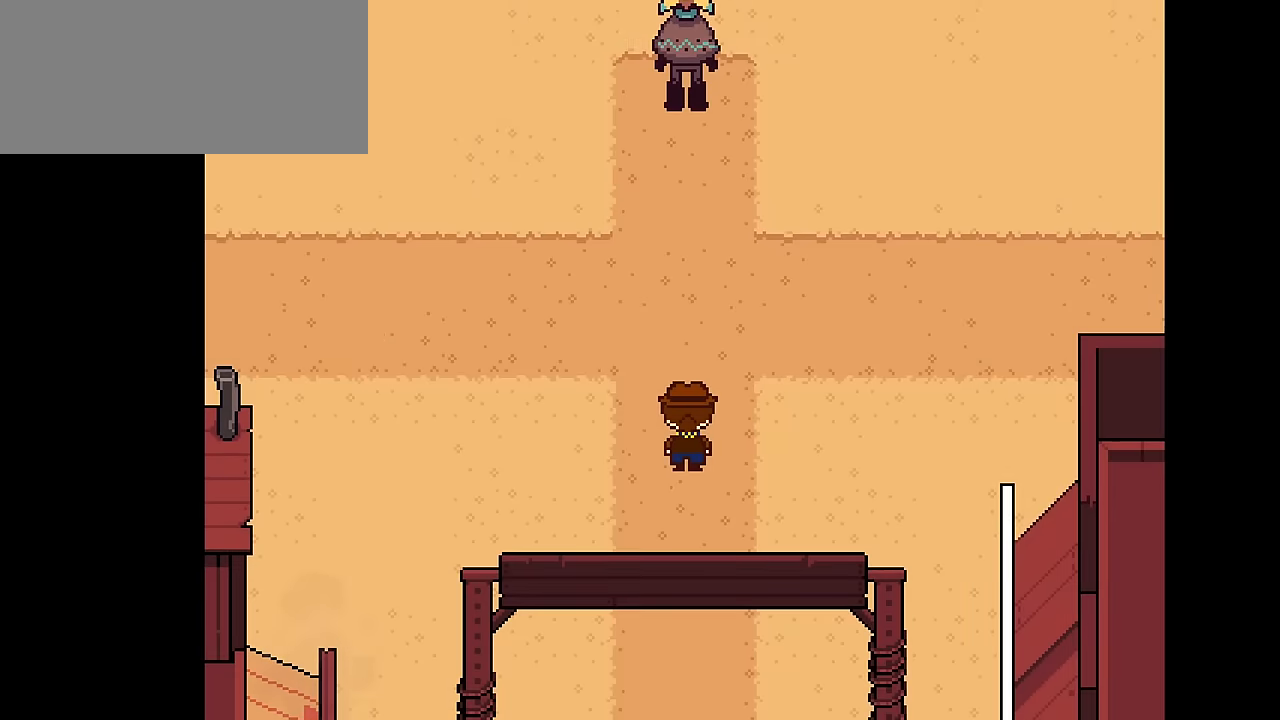
{"keys": [], "events": []}
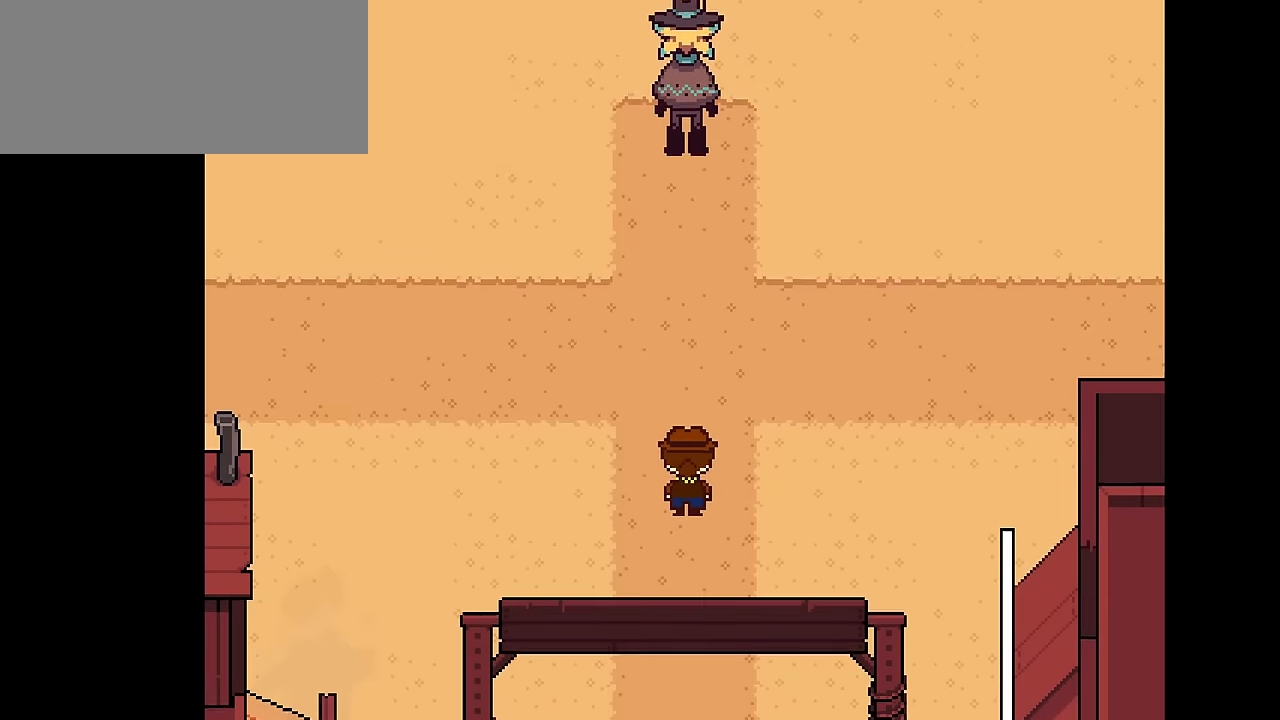
{"keys": [], "events": []}
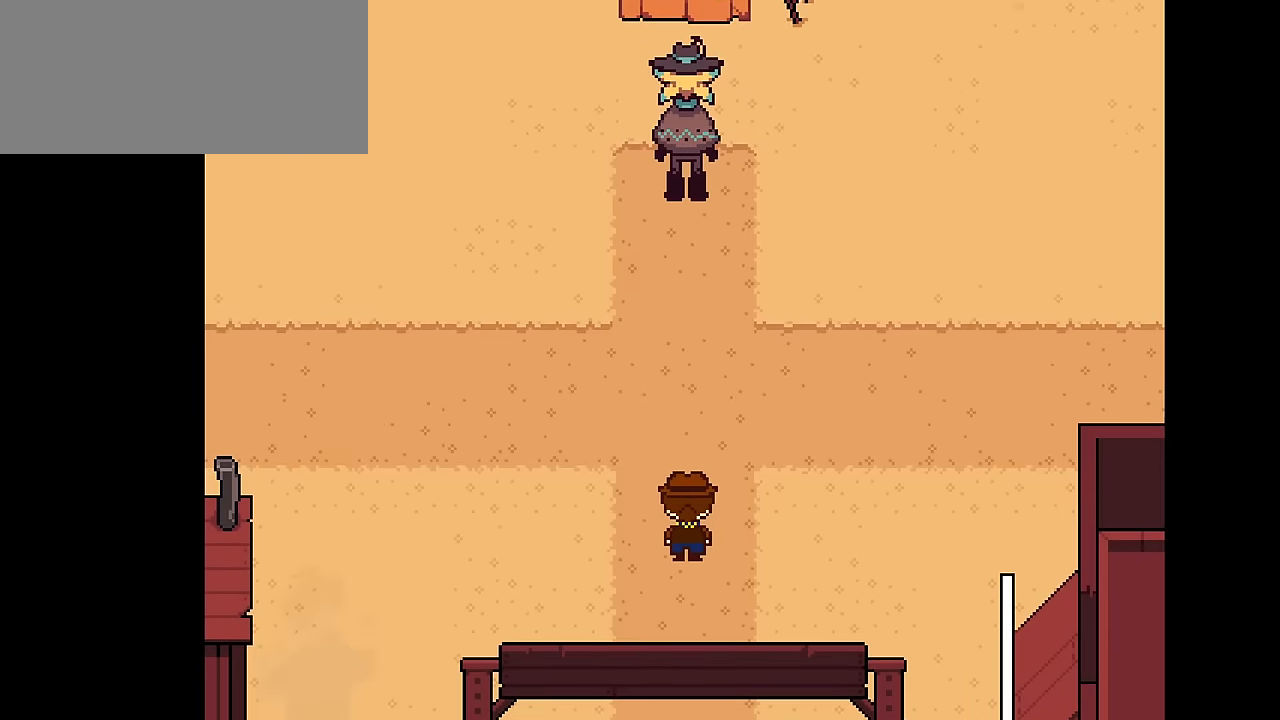
{"keys": [], "events": []}
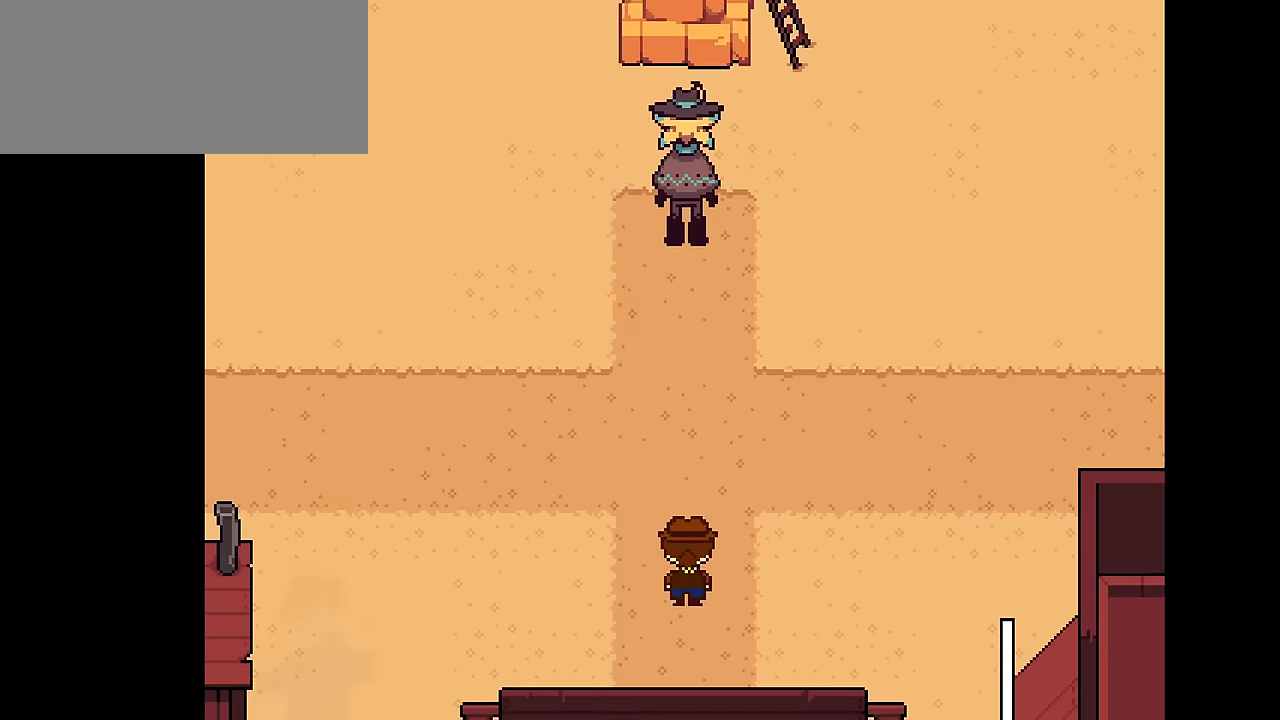
{"keys": [], "events": []}
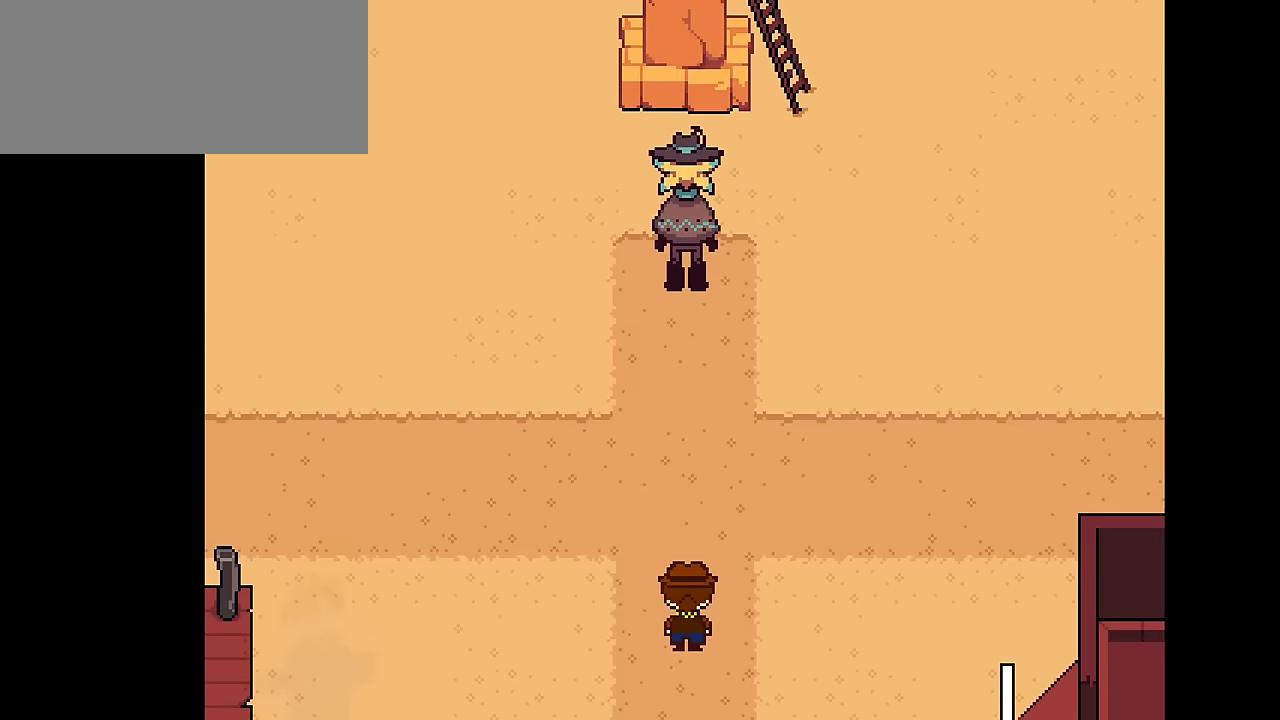
{"keys": [], "events": []}
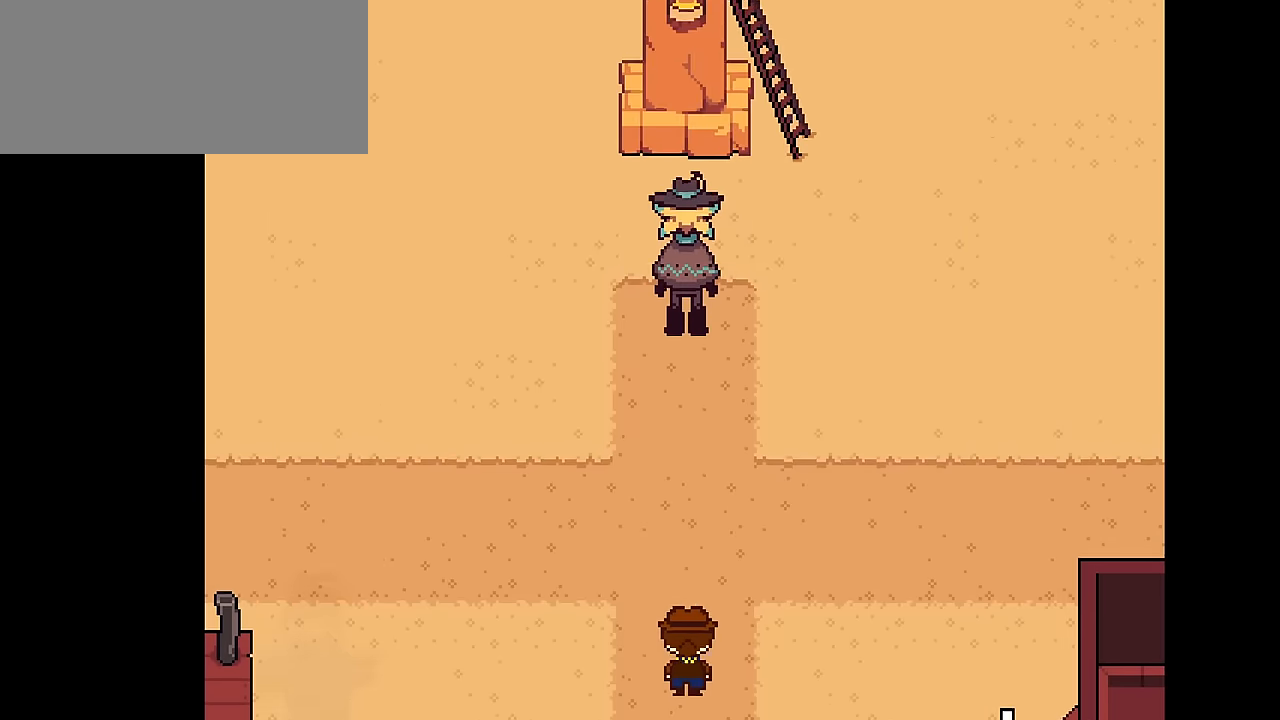
{"keys": [], "events": []}
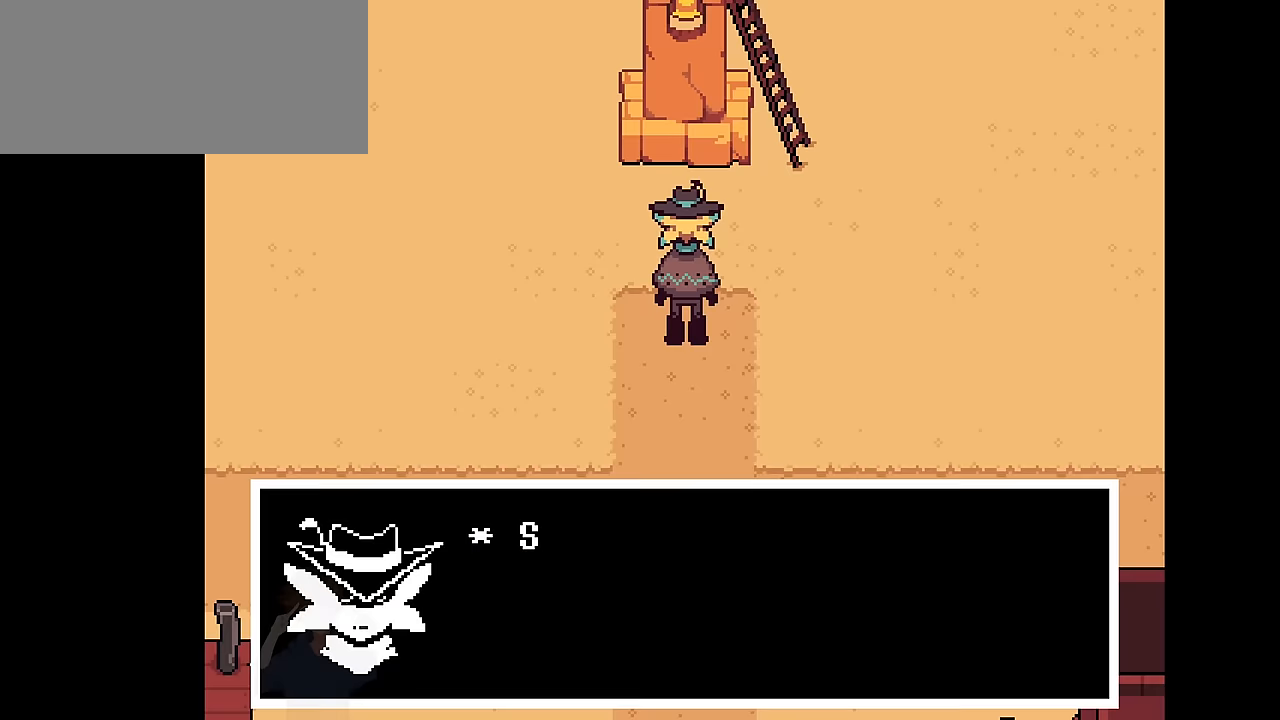
{"keys": ["x"], "events": [[367, "z", "down"], [467, "x", "down"], [467, "z", "up"]]}
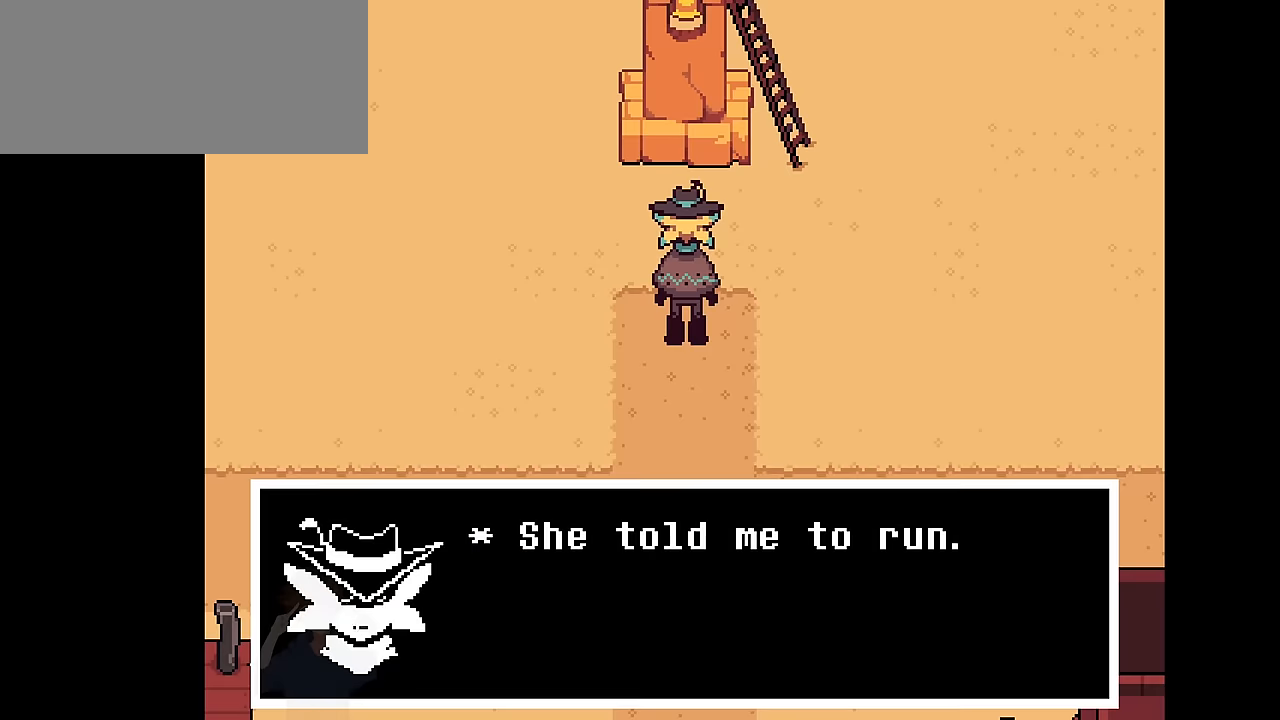
{"keys": ["z"], "events": [[34, "x", "up"], [34, "z", "down"], [100, "z", "up"], [134, "x", "down"], [134, "z", "down"], [201, "x", "up"], [301, "z", "up"], [334, "z", "down"], [367, "z", "up"], [434, "x", "down"], [468, "x", "up"], [468, "z", "down"]]}
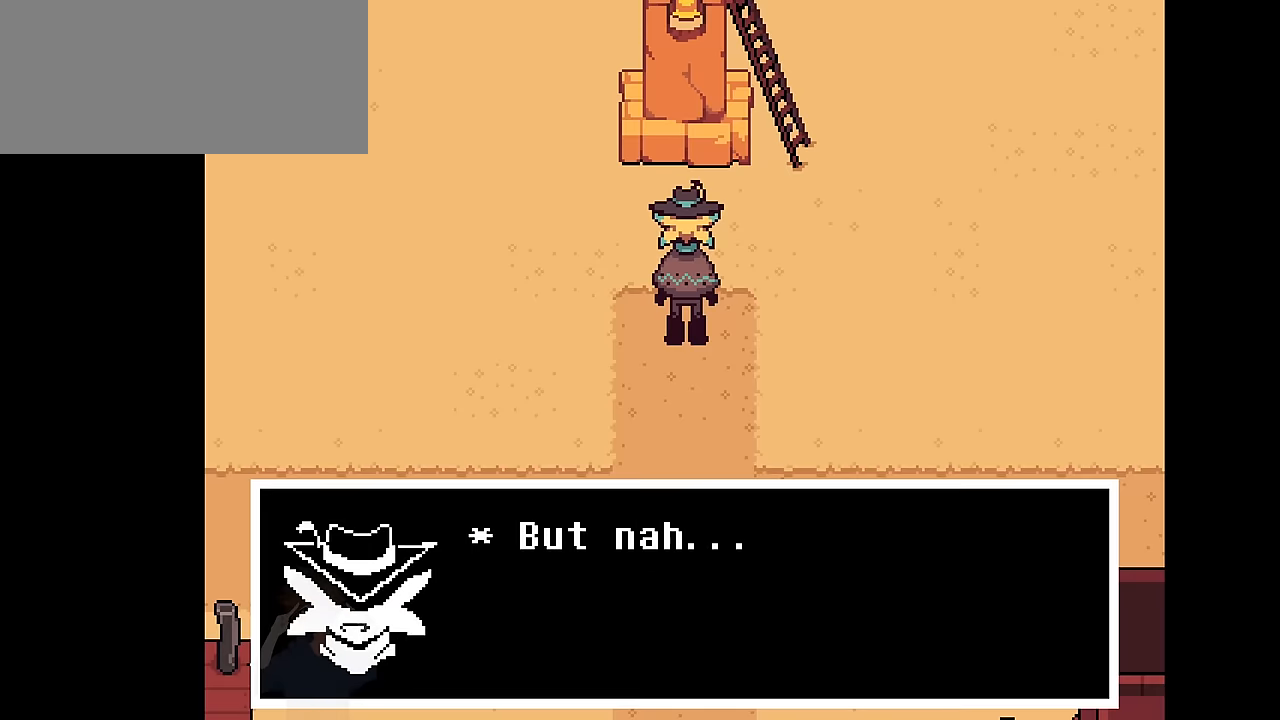
{"keys": ["z"], "events": [[33, "z", "up"], [67, "x", "down"], [100, "x", "up"], [100, "z", "down"], [200, "x", "down"], [200, "z", "up"], [233, "z", "down"], [300, "x", "up"], [333, "z", "up"], [434, "z", "down"]]}
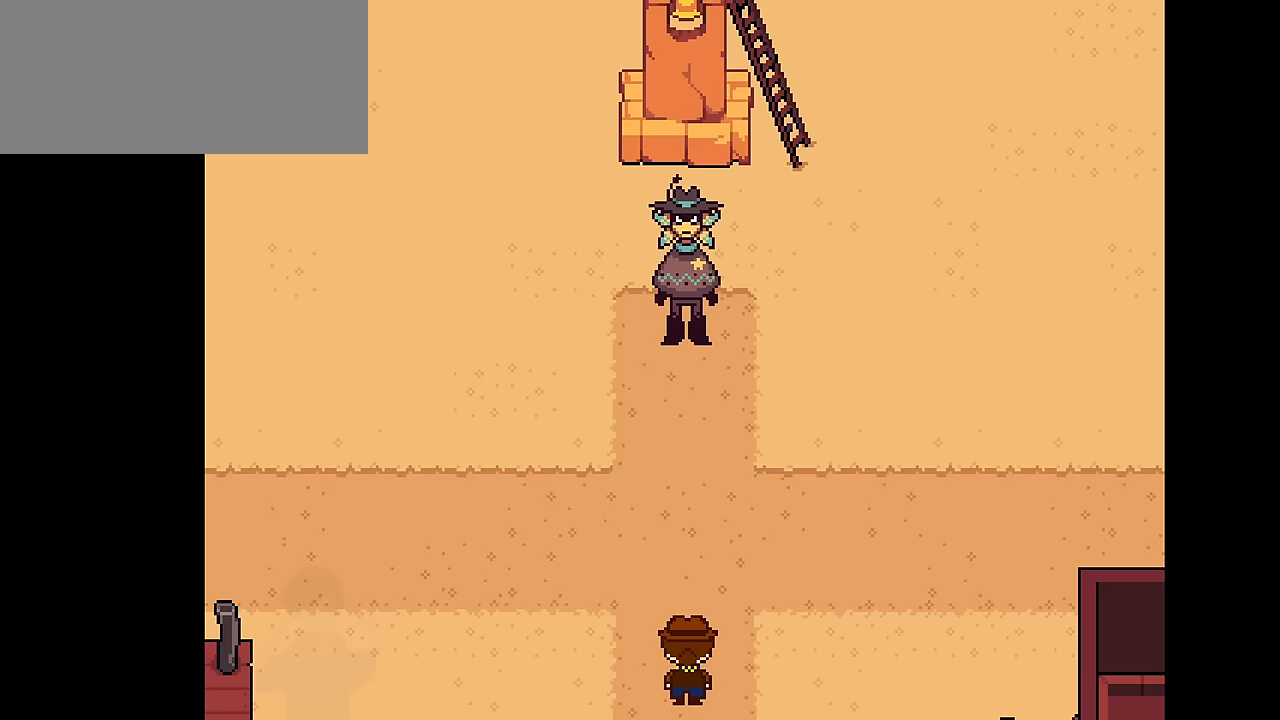
{"keys": [], "events": [[34, "z", "up"]]}
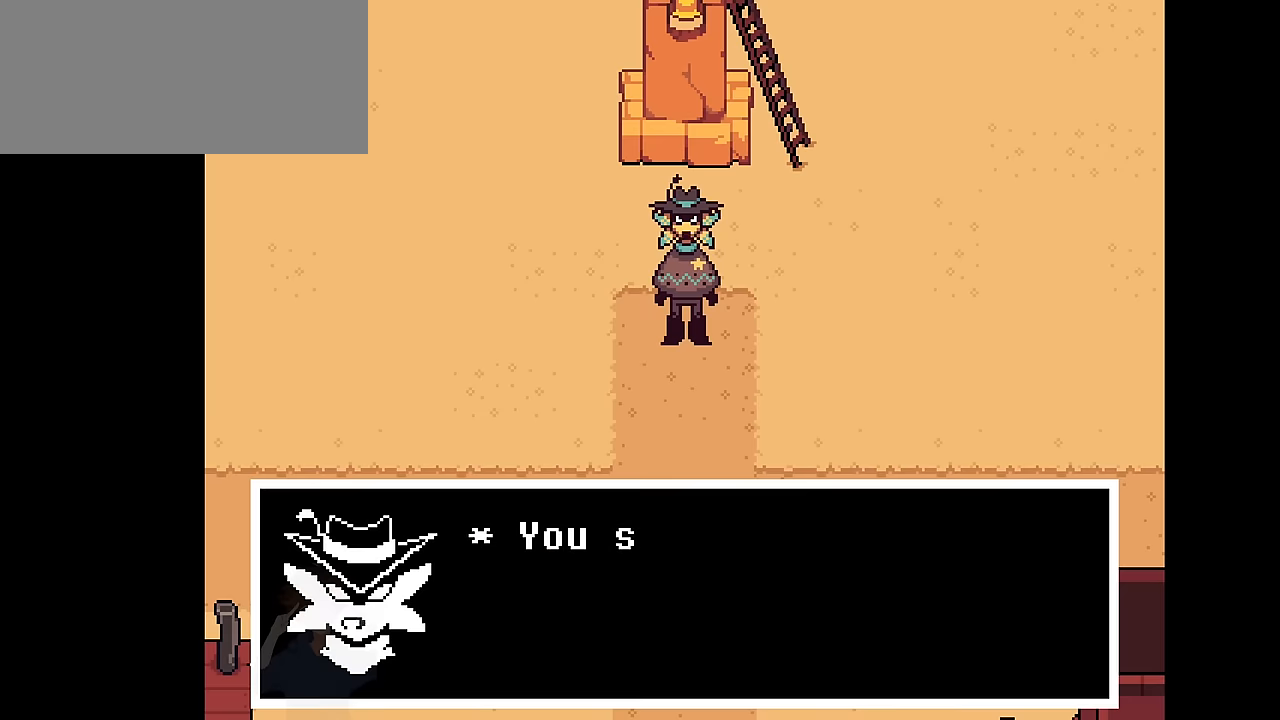
{"keys": ["x"], "events": [[133, "z", "down"], [300, "x", "down"], [300, "z", "up"], [367, "x", "up"], [367, "z", "down"], [434, "z", "up"], [467, "x", "down"]]}
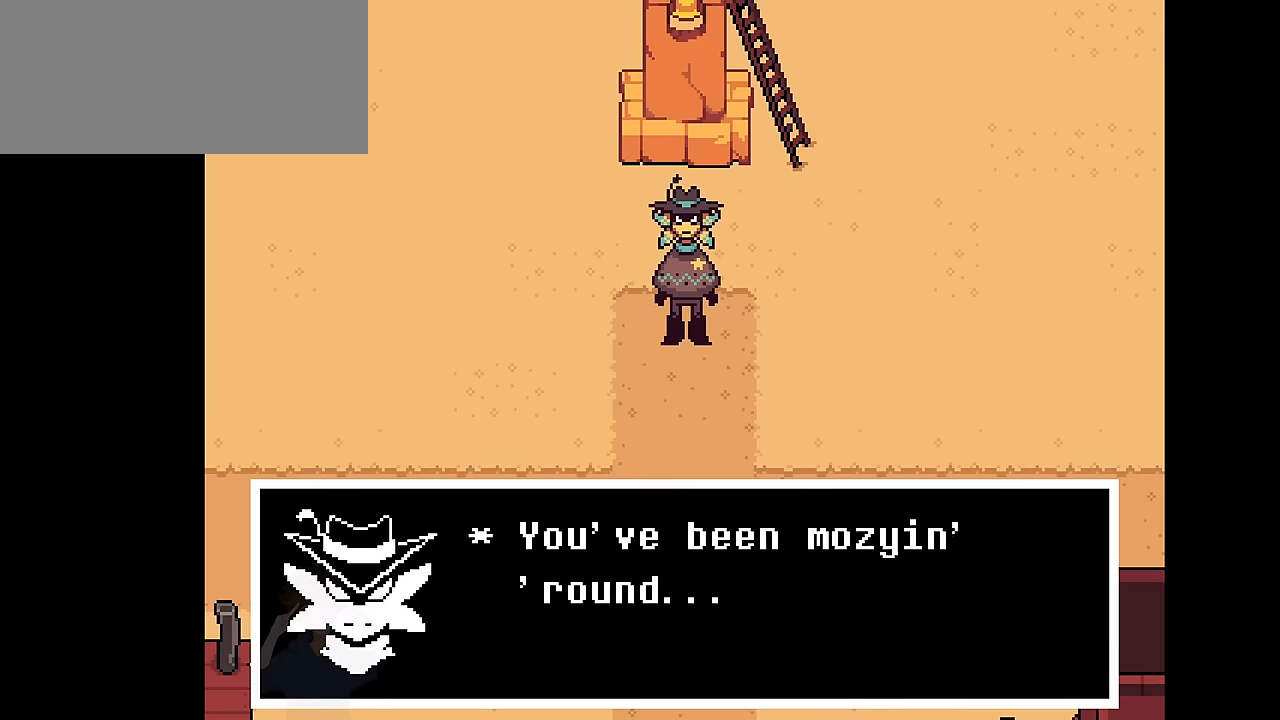
{"keys": ["x", "z"], "events": [[34, "x", "up"], [34, "z", "down"], [100, "x", "down"], [100, "z", "up"], [201, "x", "up"], [201, "z", "down"], [267, "z", "up"], [301, "x", "down"], [334, "x", "up"], [334, "z", "down"], [434, "x", "down"], [434, "z", "up"], [501, "z", "down"]]}
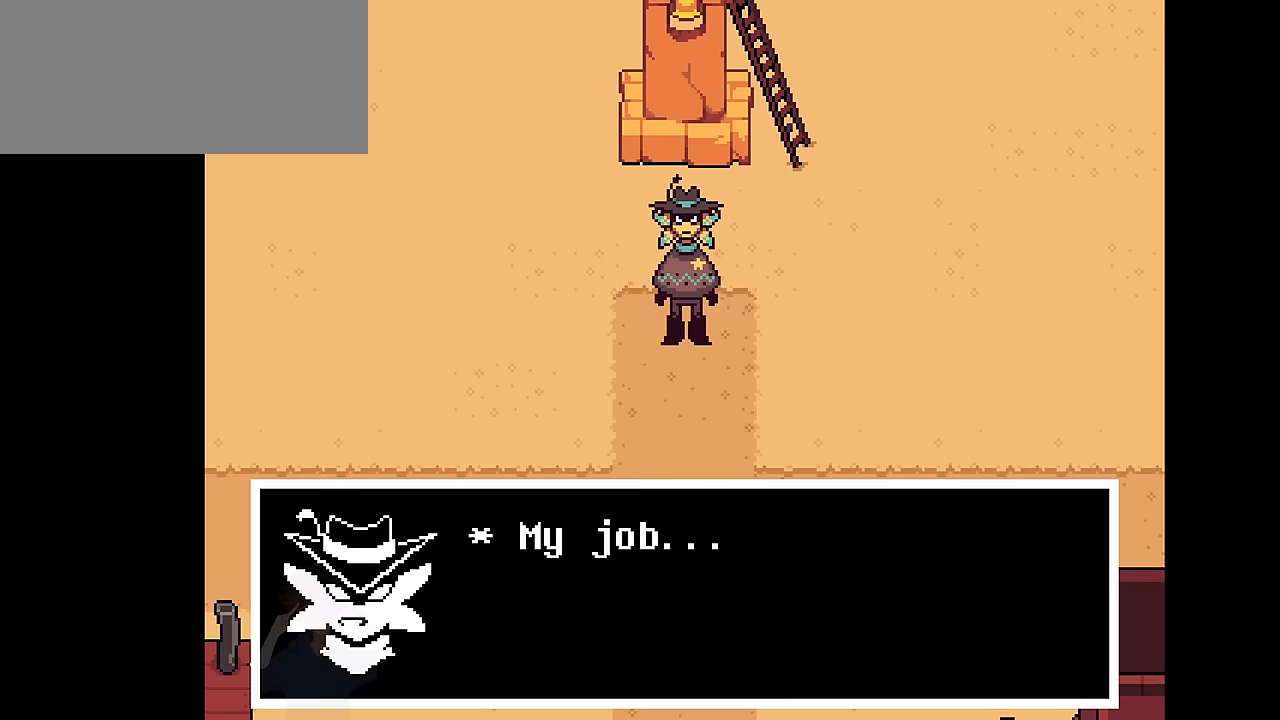
{"keys": ["z"], "events": [[33, "x", "up"], [67, "x", "down"], [67, "z", "up"], [167, "x", "up"], [167, "z", "down"], [267, "x", "down"], [267, "z", "up"], [300, "z", "down"], [367, "x", "up"], [400, "x", "down"], [400, "z", "up"], [500, "x", "up"], [500, "z", "down"]]}
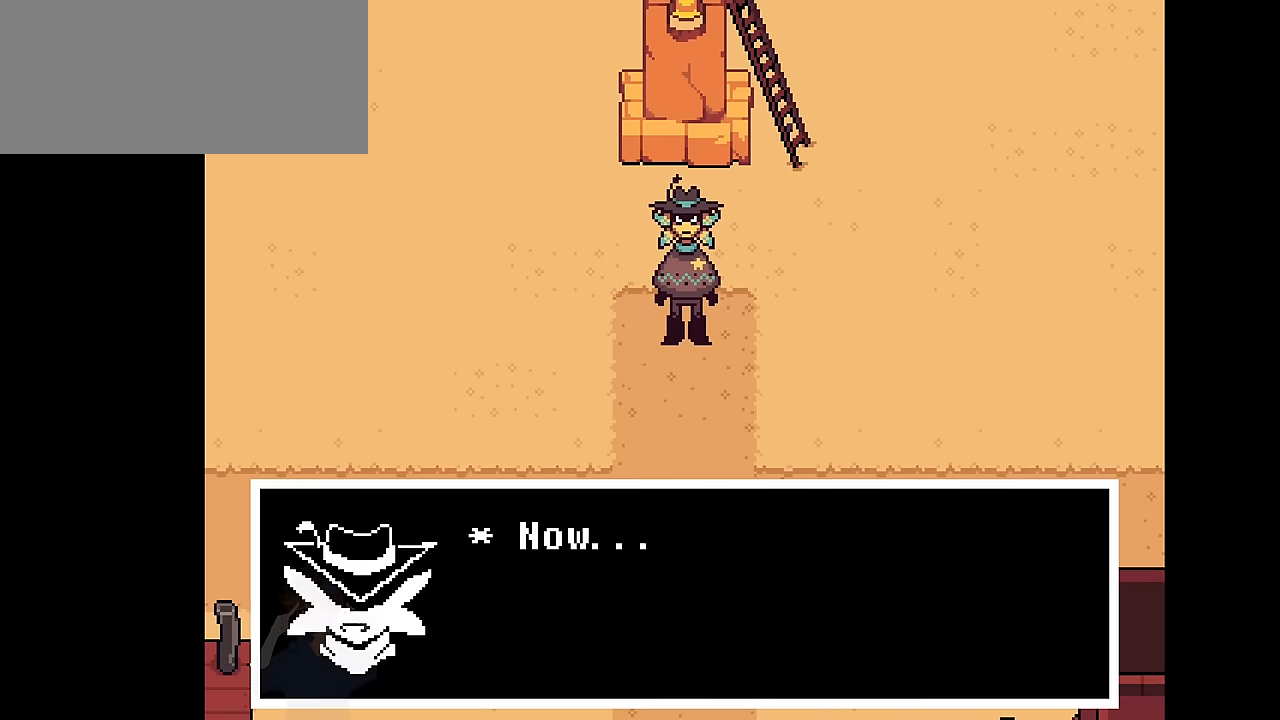
{"keys": ["z"], "events": [[100, "x", "down"], [100, "z", "up"], [134, "x", "up"], [134, "z", "down"], [234, "x", "down"], [234, "z", "up"], [334, "x", "up"], [334, "z", "down"], [434, "x", "down"], [434, "z", "up"], [467, "z", "down"], [501, "x", "up"]]}
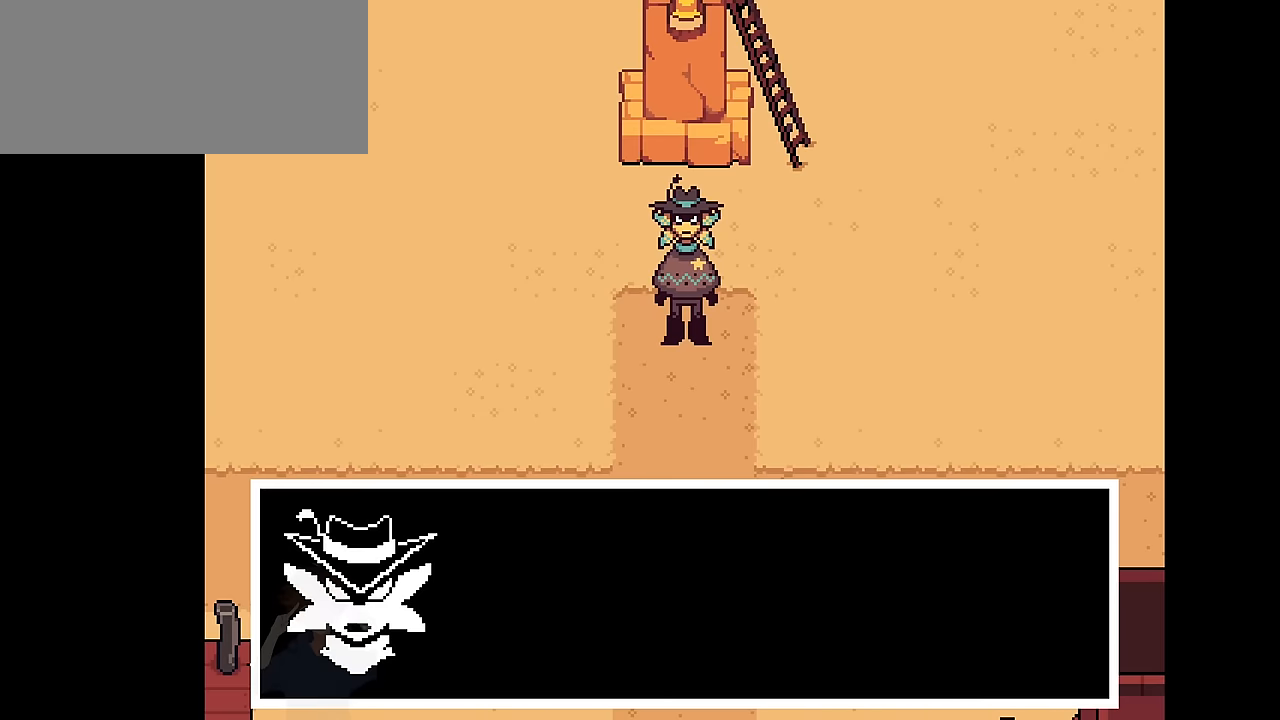
{"keys": ["z"], "events": [[67, "x", "down"], [67, "z", "up"], [167, "x", "up"], [167, "z", "down"], [267, "x", "down"], [267, "z", "up"], [300, "z", "down"], [333, "x", "up"], [400, "x", "down"], [400, "z", "up"], [500, "x", "up"], [500, "z", "down"]]}
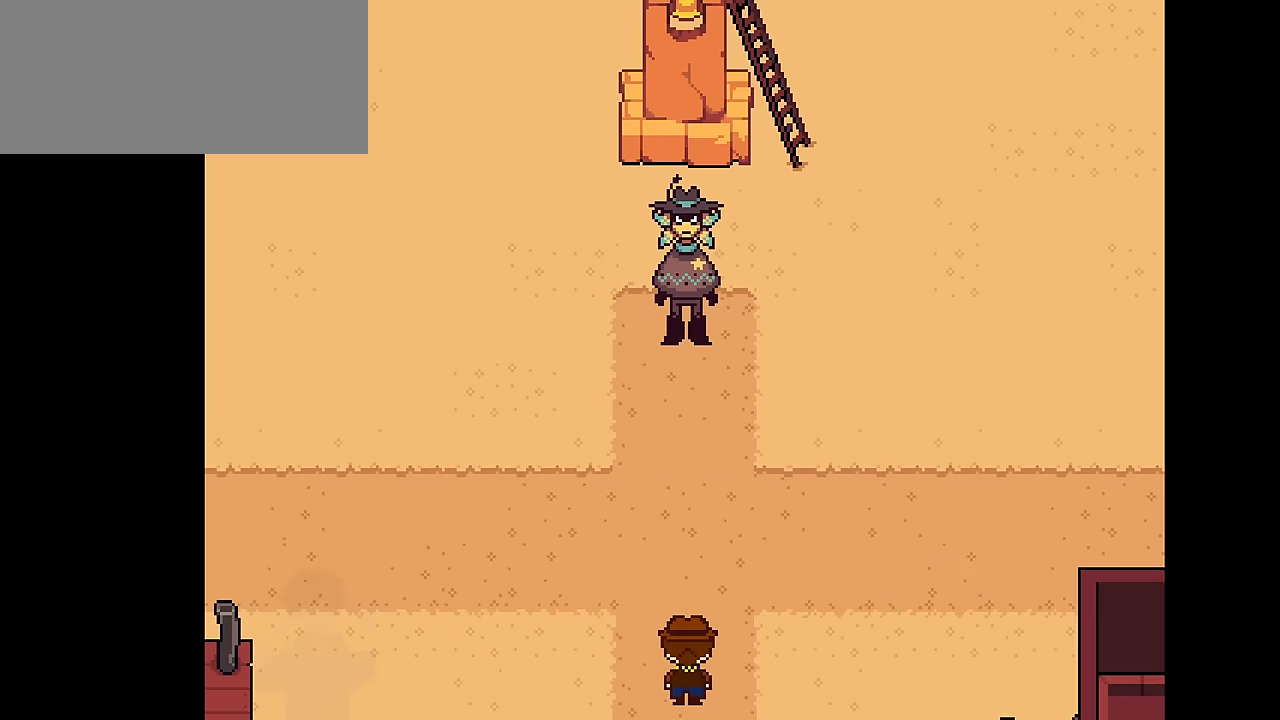
{"keys": [], "events": [[67, "z", "up"], [134, "x", "down"], [167, "x", "up"], [167, "z", "down"], [234, "z", "up"]]}
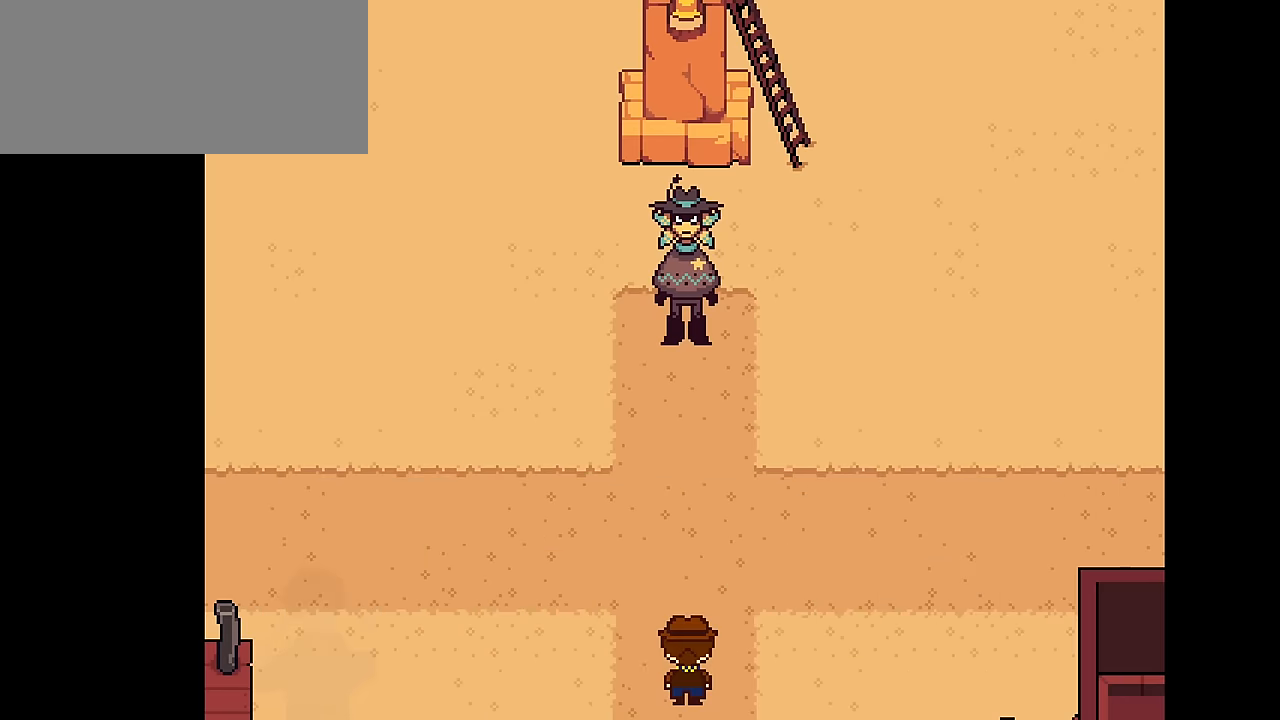
{"keys": [], "events": []}